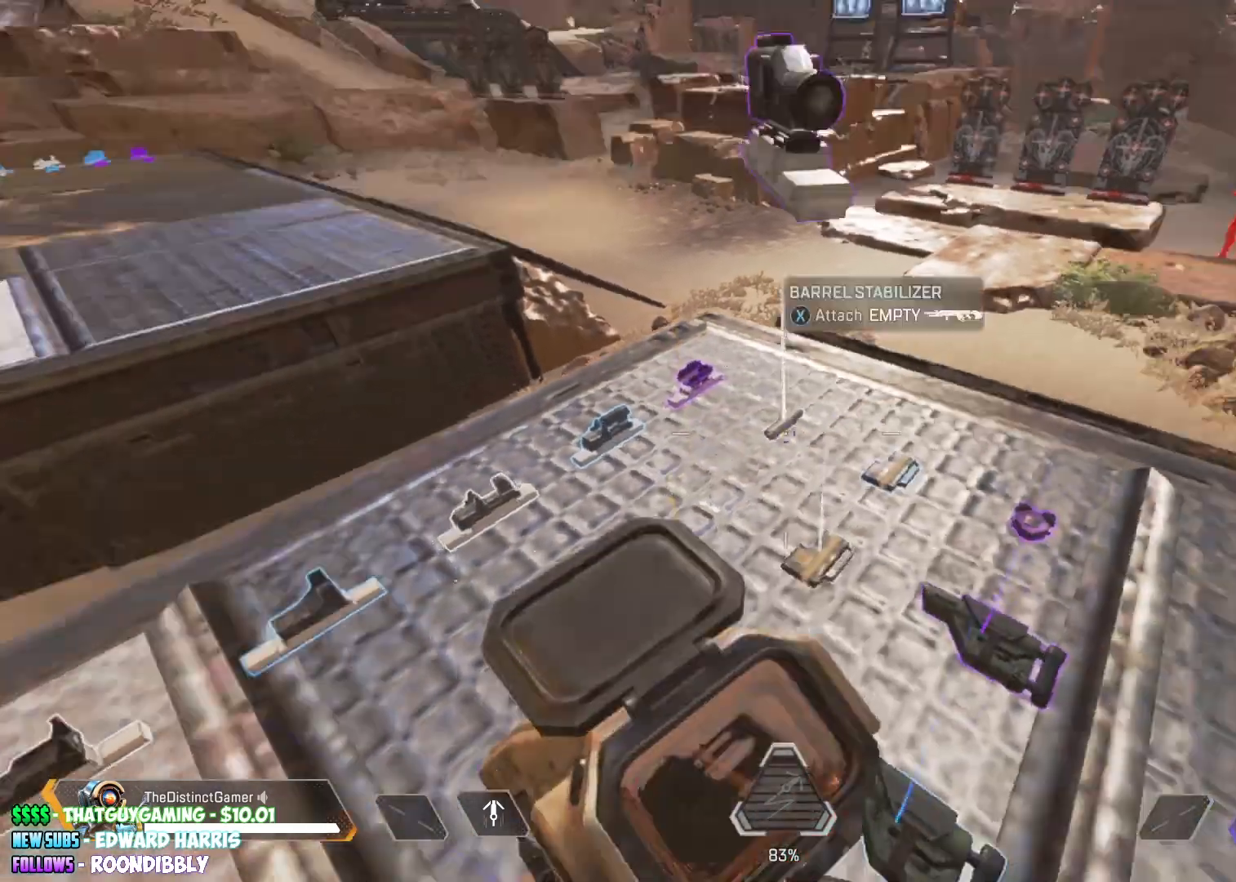
Gameplay with a controller (Xbox layout); each line is a JSON object with the inputs held at the frame after it. "events" lists button and stick changes between this image and that frame as [ms after this image, input, new state], when the widget could be followed in between.
{"buttons": [], "left_stick": "down", "right_stick": "center", "events": [[133, "right_stick", "center"], [317, "right_stick", "right"], [483, "right_stick", "center"]]}
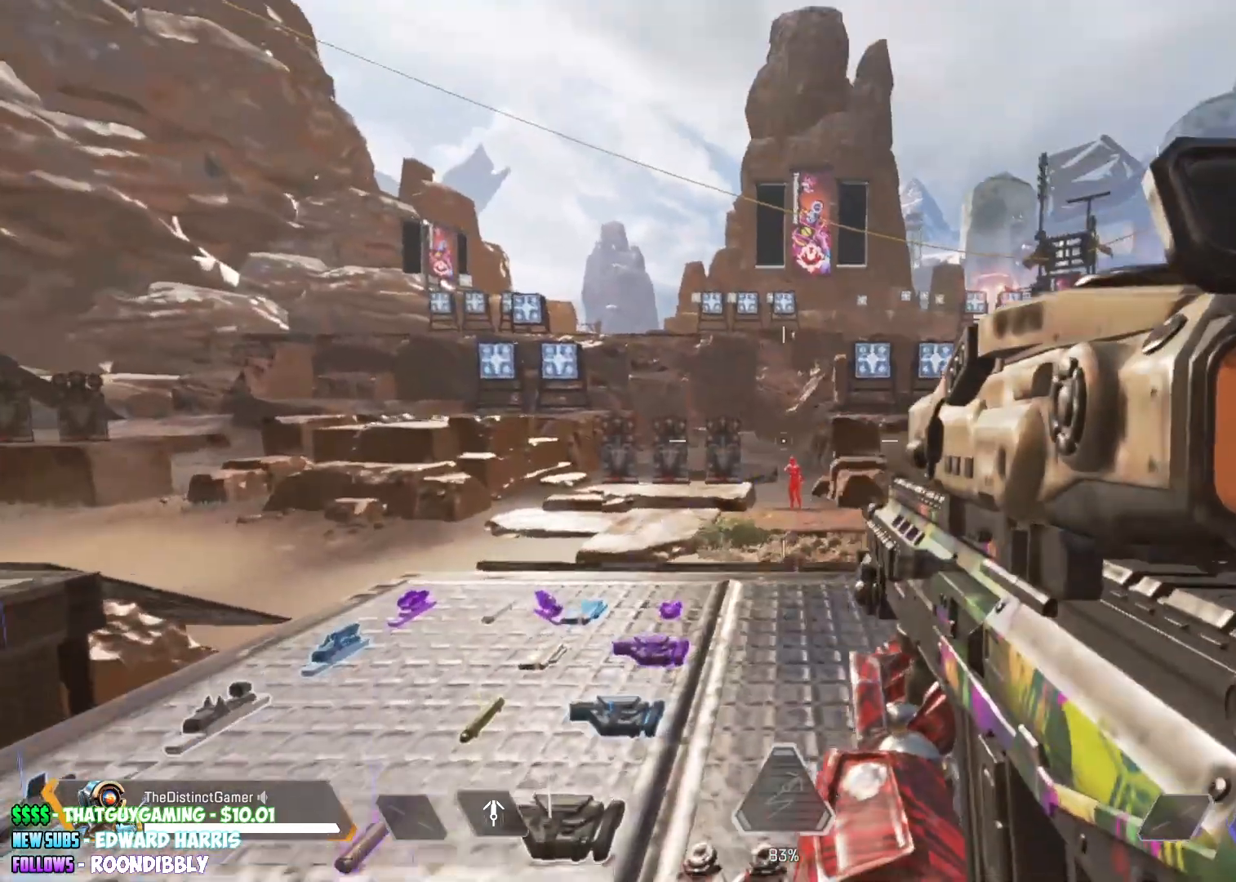
{"buttons": [], "left_stick": "center", "right_stick": "center", "events": [[217, "left_stick", "down-right"], [500, "left_stick", "center"]]}
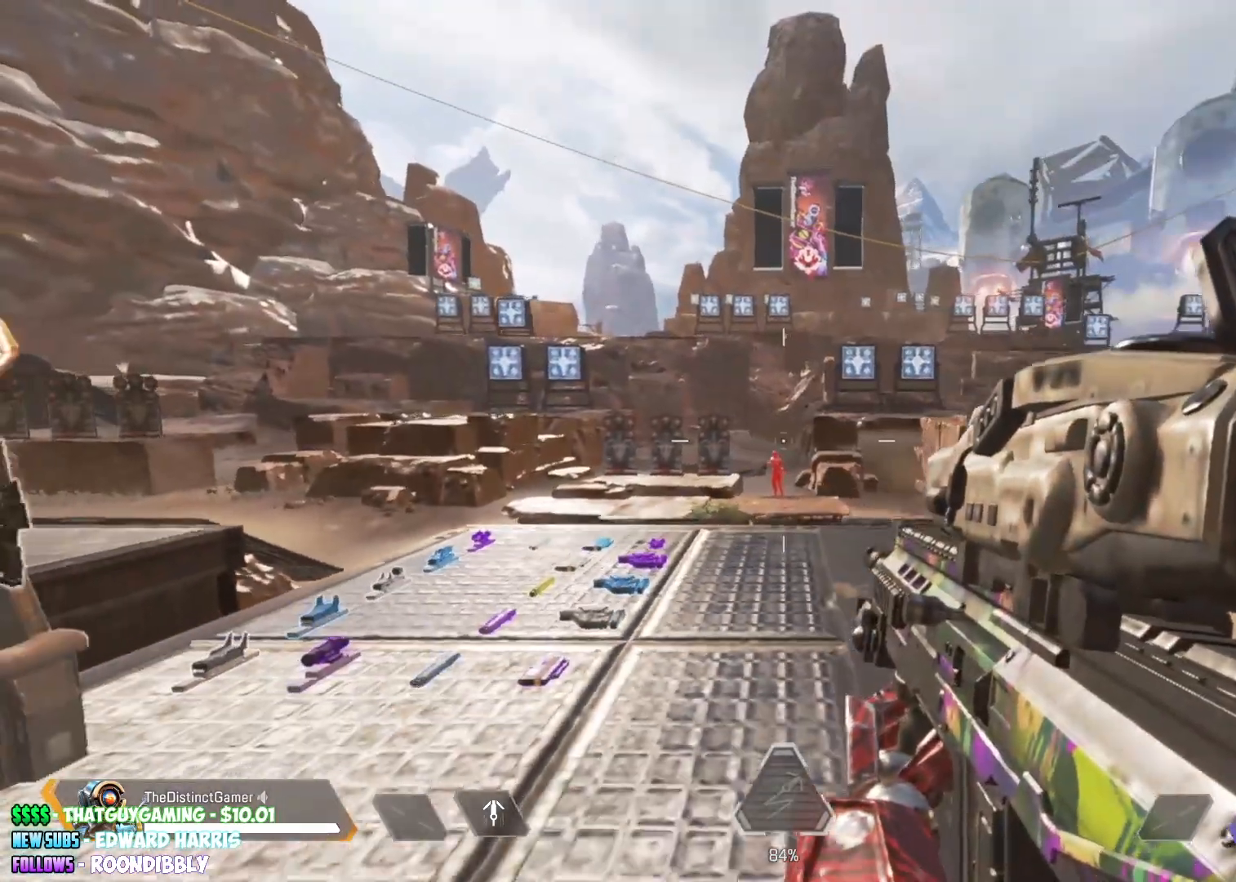
{"buttons": [], "left_stick": "center", "right_stick": "left", "events": [[333, "right_stick", "right"], [467, "right_stick", "left"]]}
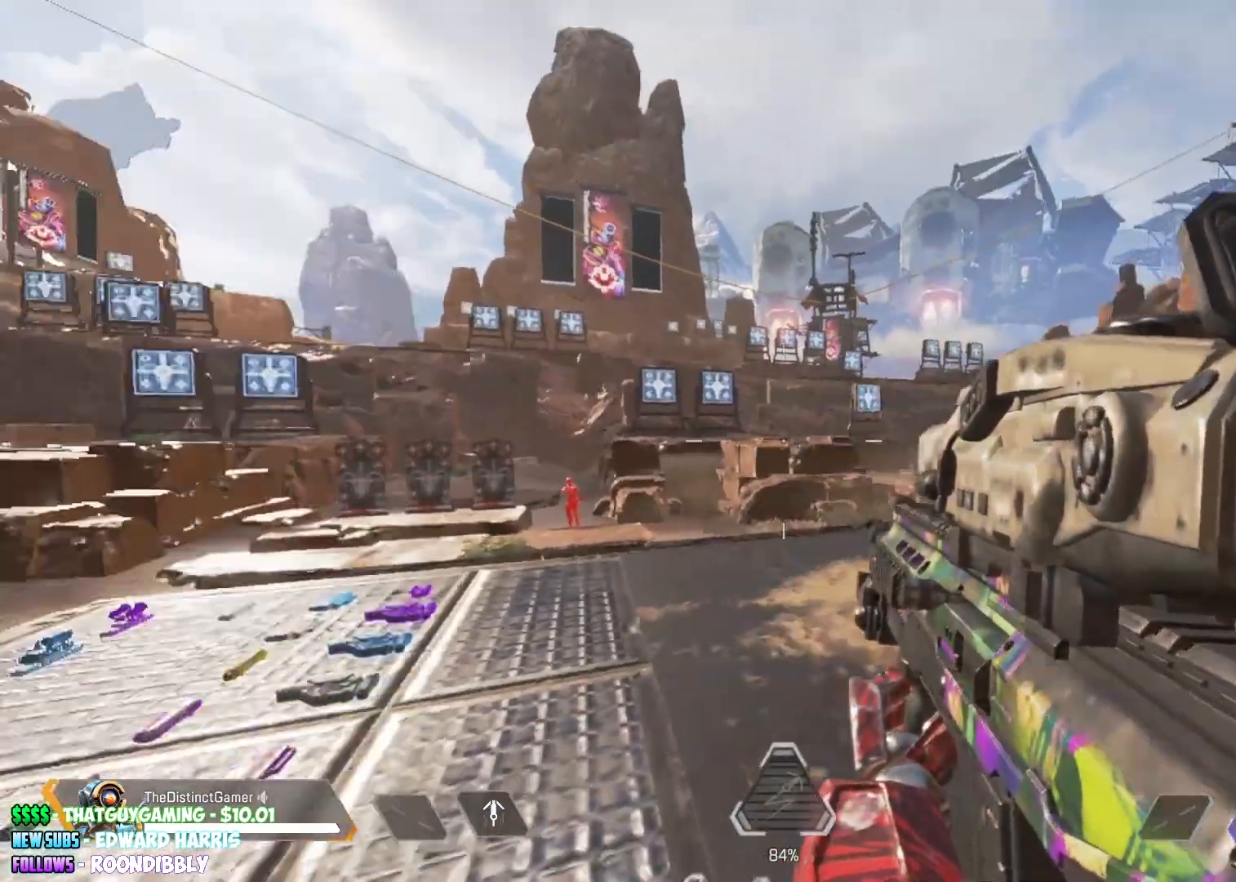
{"buttons": [], "left_stick": "center", "right_stick": "center", "events": [[133, "right_stick", "right"], [283, "right_stick", "left"], [383, "right_stick", "center"]]}
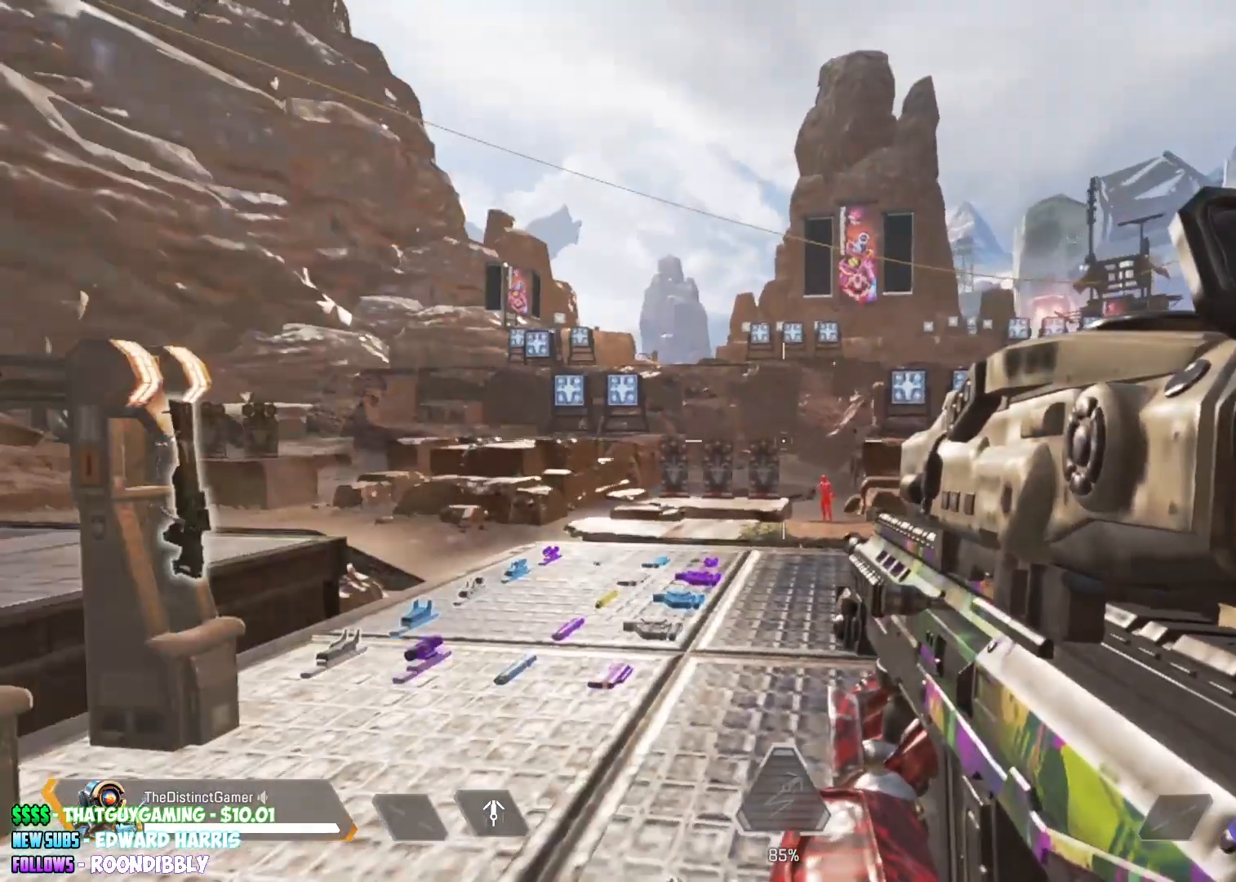
{"buttons": [], "left_stick": "center", "right_stick": "center", "events": []}
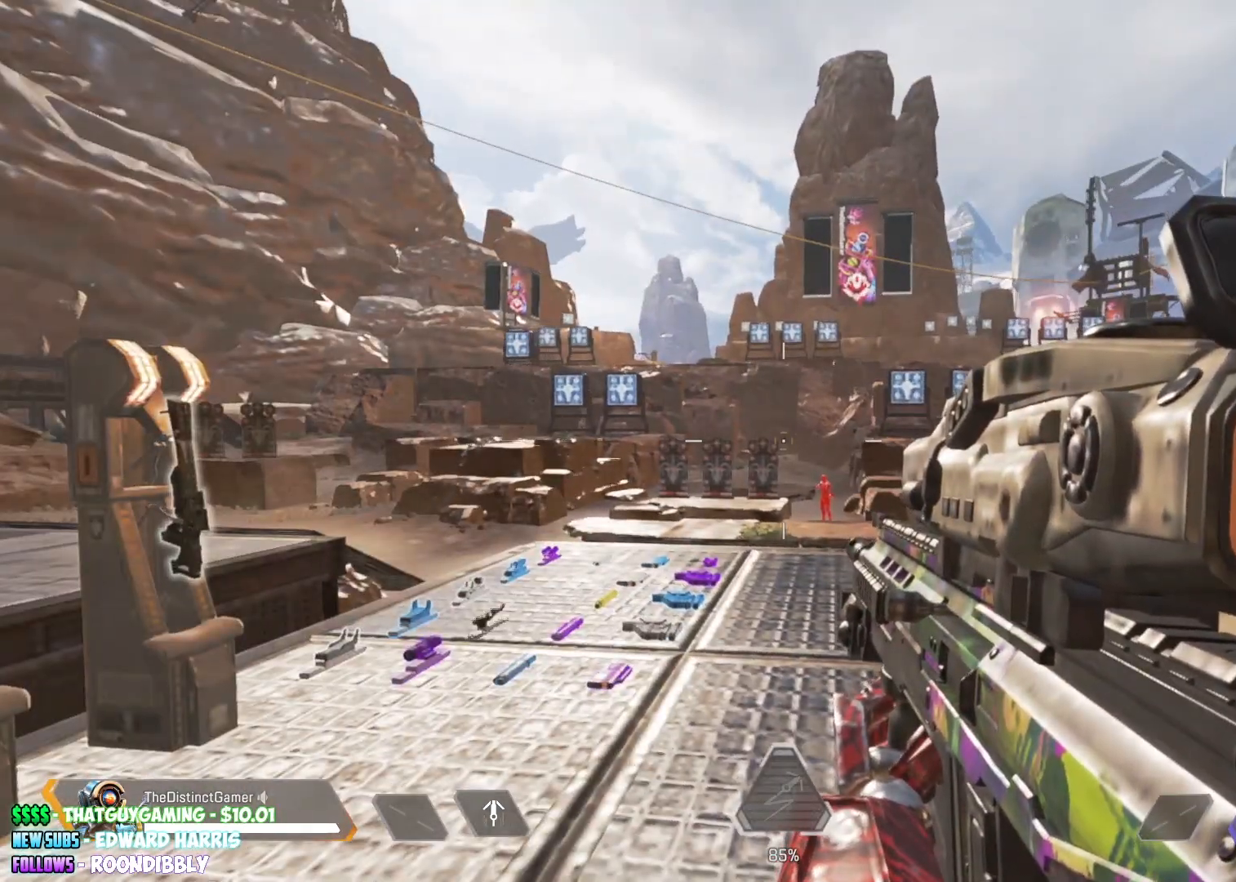
{"buttons": [], "left_stick": "center", "right_stick": "center", "events": [[50, "right_stick", "right"], [233, "right_stick", "center"]]}
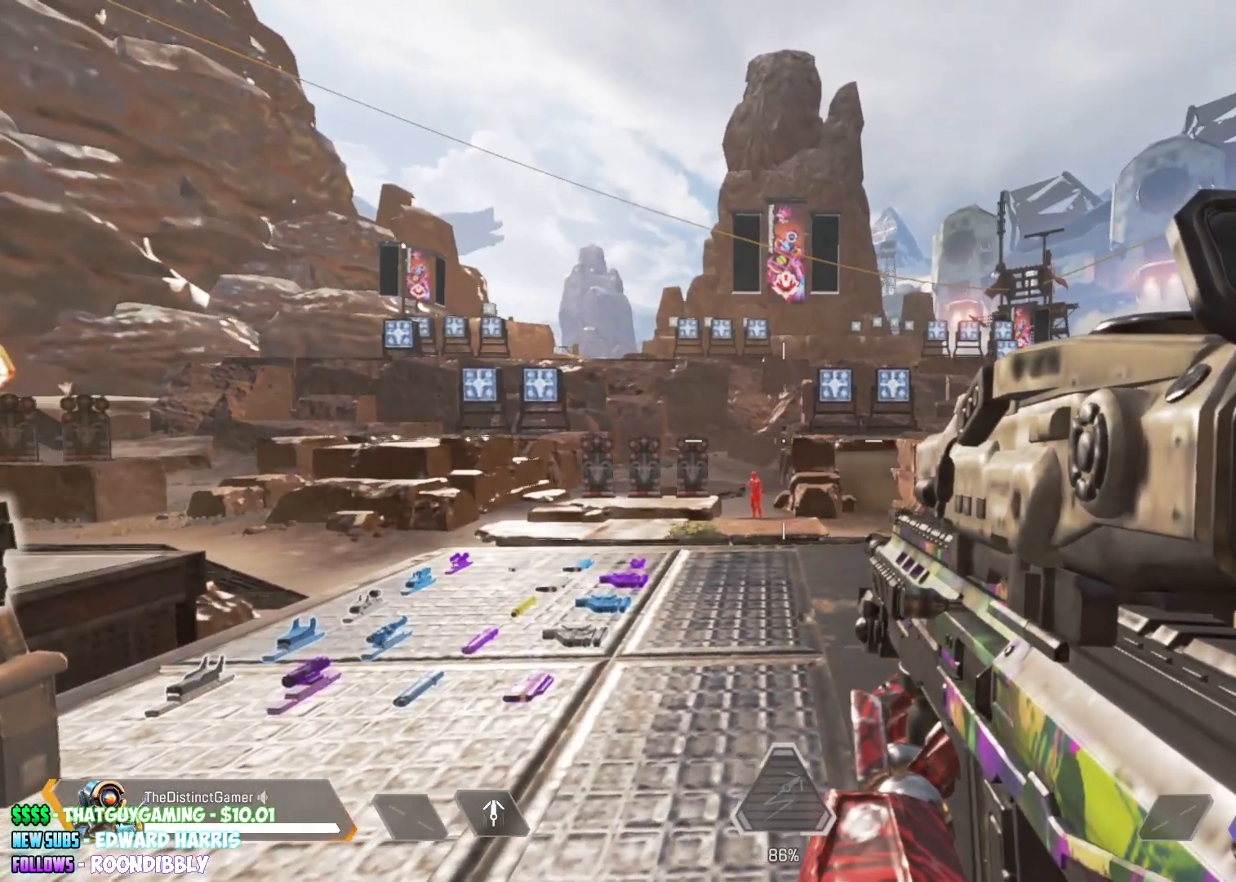
{"buttons": [], "left_stick": "up", "right_stick": "down-left", "events": [[350, "left_stick", "up"], [483, "right_stick", "down-left"]]}
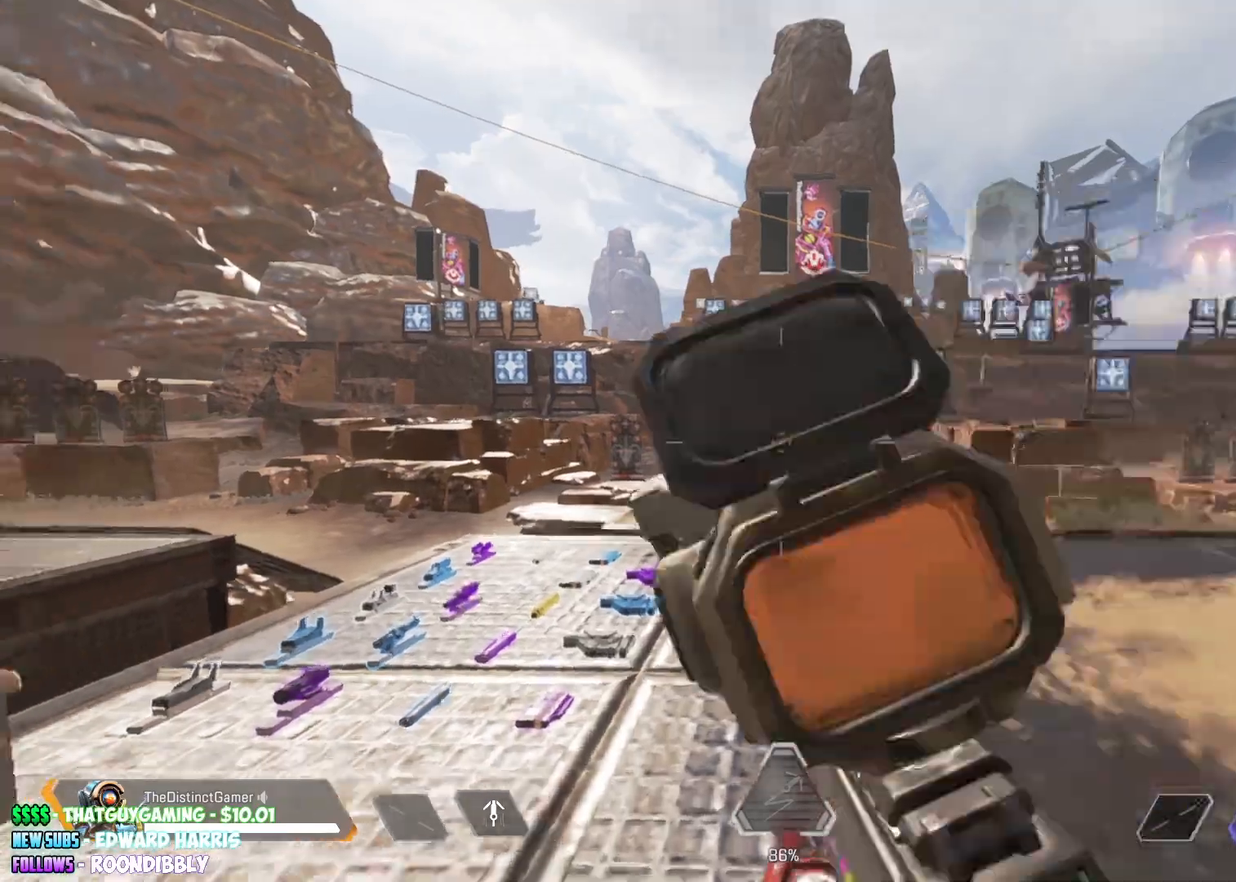
{"buttons": [], "left_stick": "up", "right_stick": "center", "events": [[117, "right_stick", "center"], [367, "right_stick", "down-left"], [483, "right_stick", "center"]]}
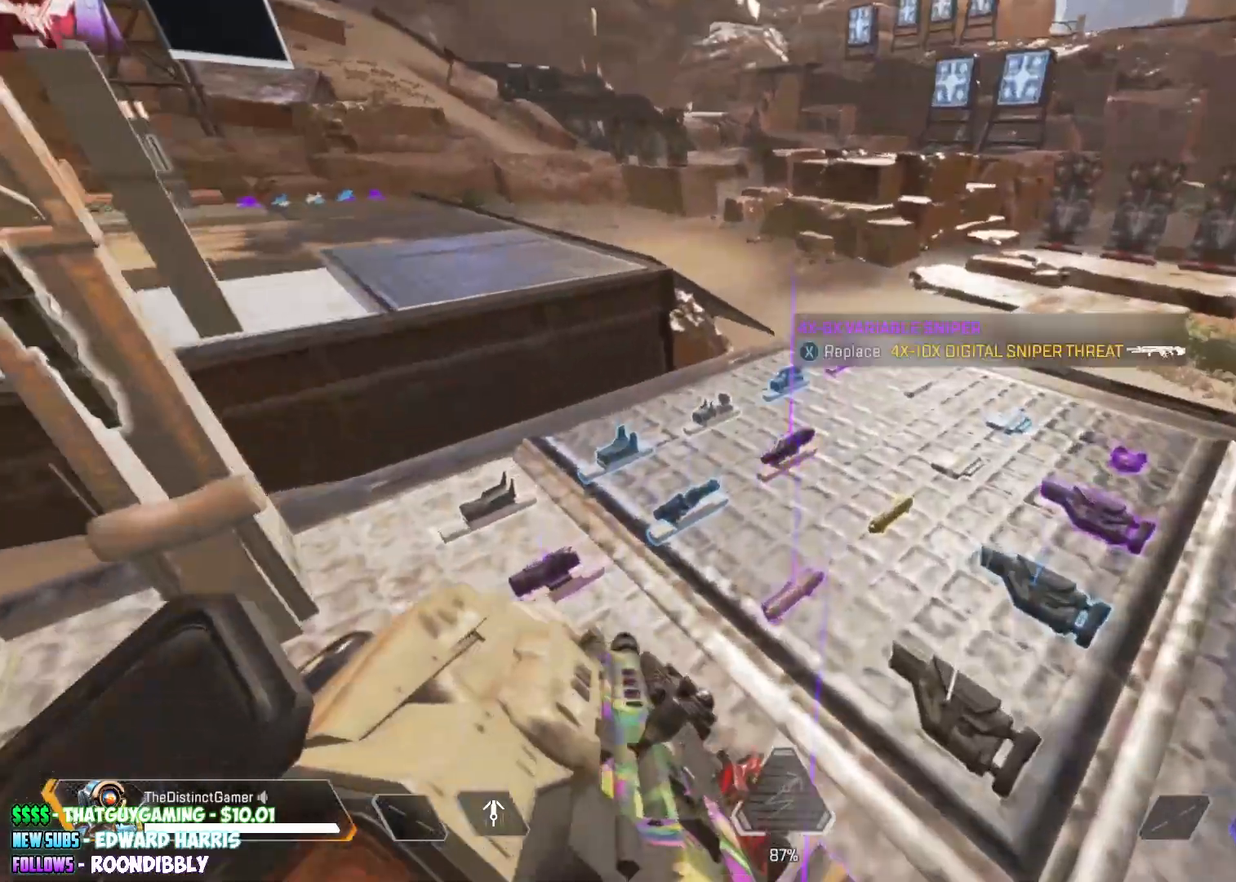
{"buttons": [], "left_stick": "center", "right_stick": "center", "events": [[267, "left_stick", "center"]]}
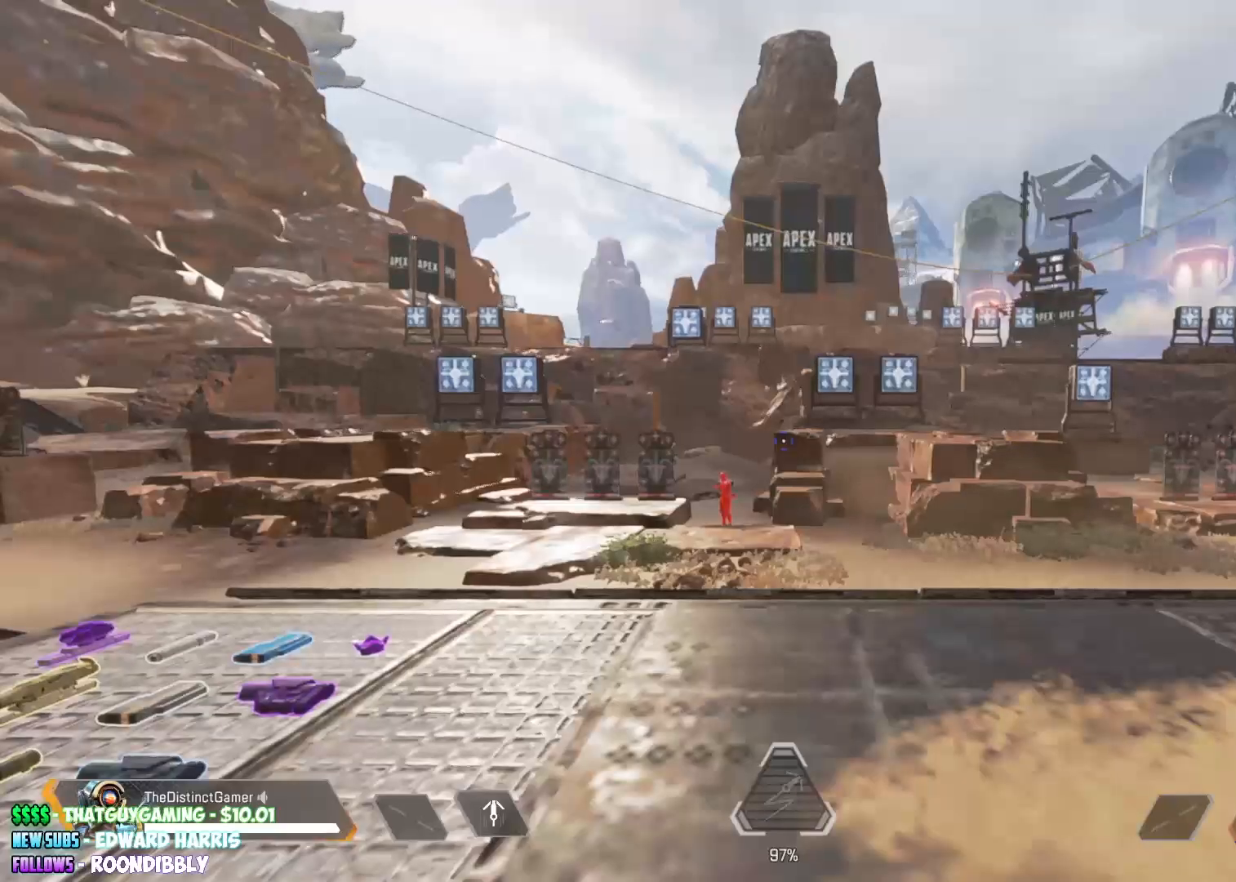
{"buttons": [], "left_stick": "center", "right_stick": "center", "events": []}
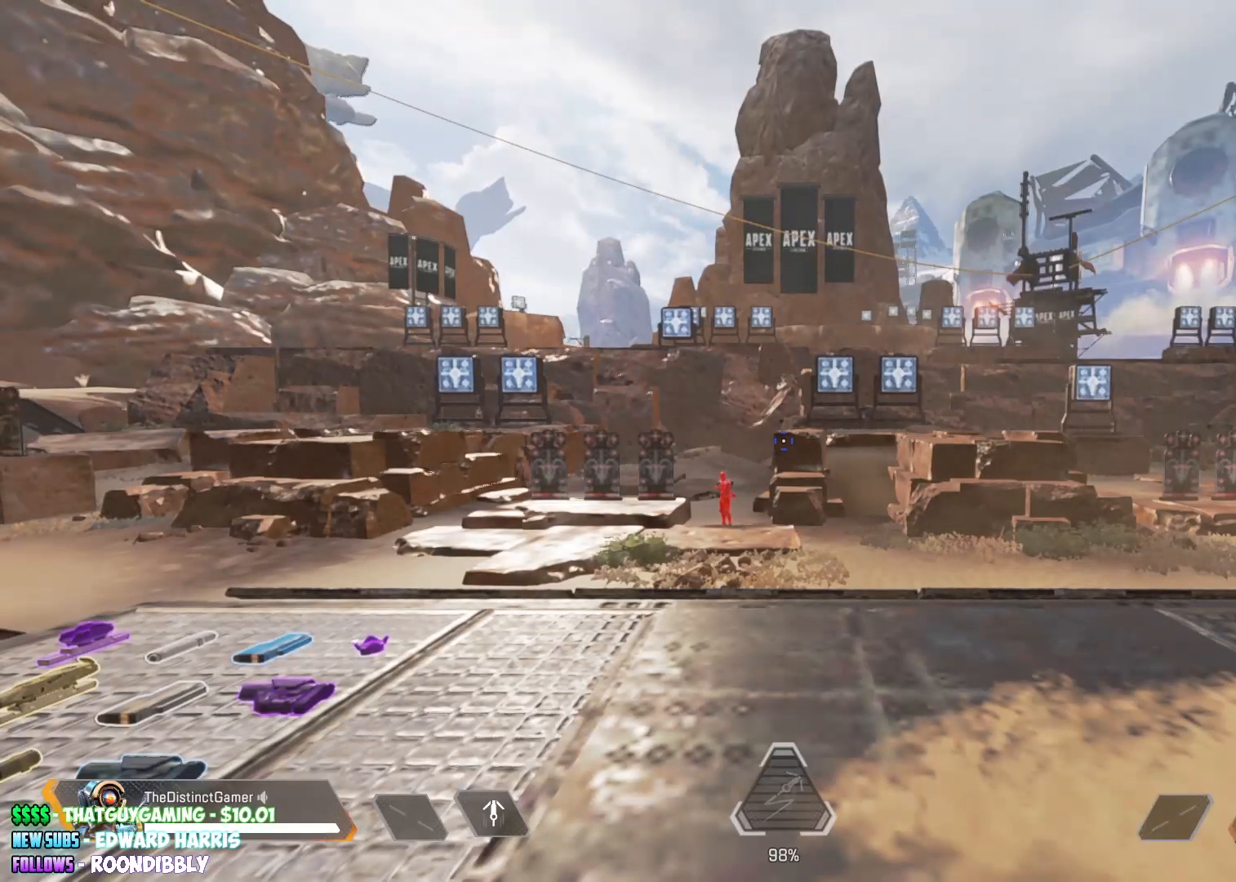
{"buttons": [], "left_stick": "center", "right_stick": "center", "events": []}
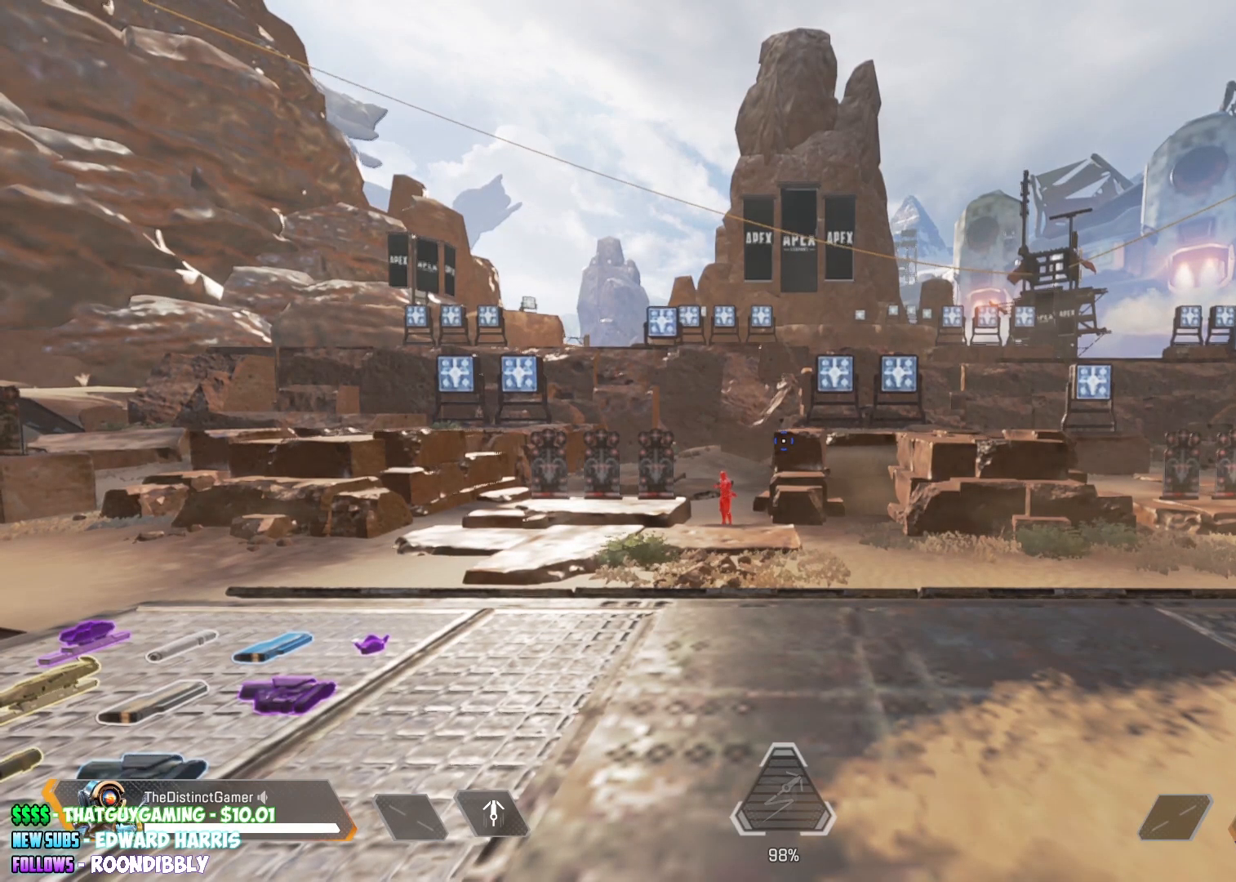
{"buttons": [], "left_stick": "center", "right_stick": "center", "events": []}
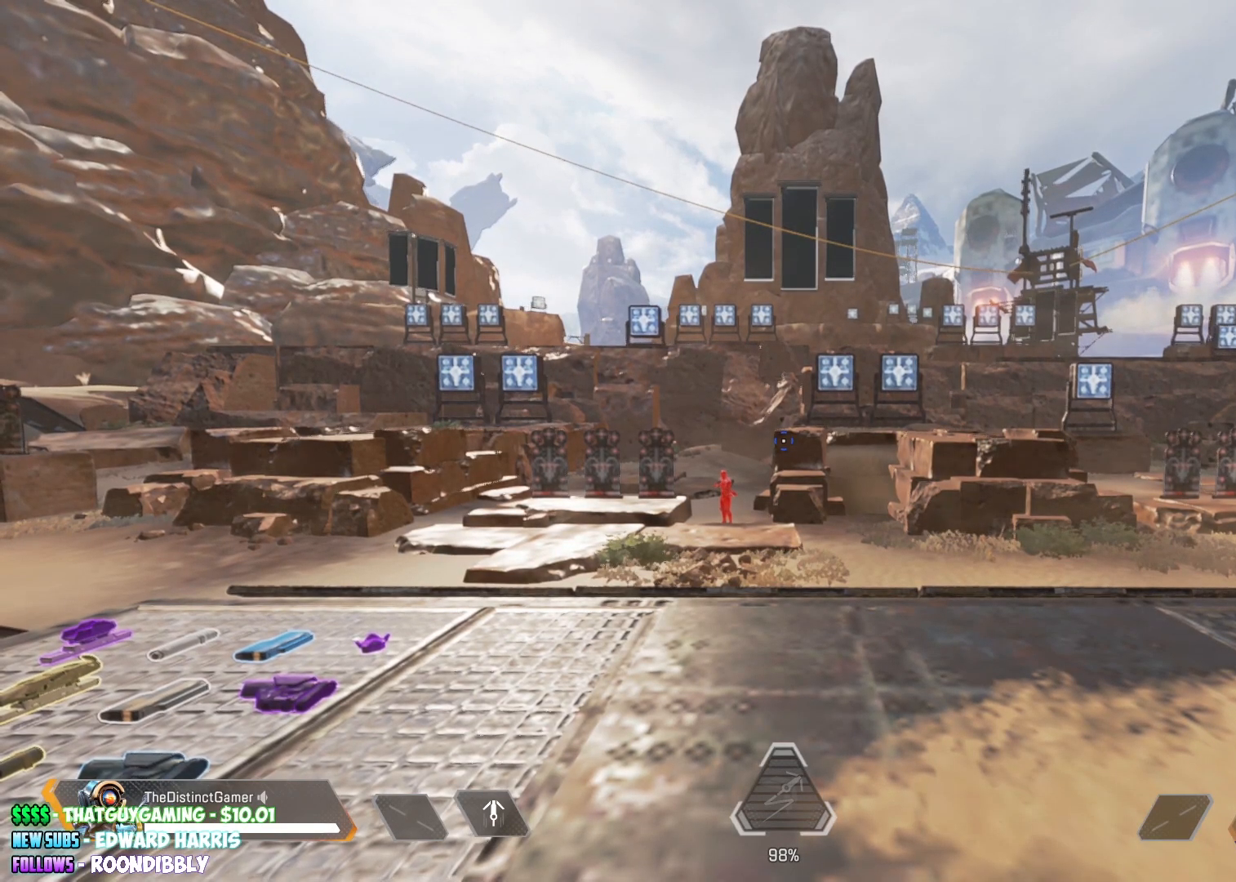
{"buttons": [], "left_stick": "center", "right_stick": "center", "events": []}
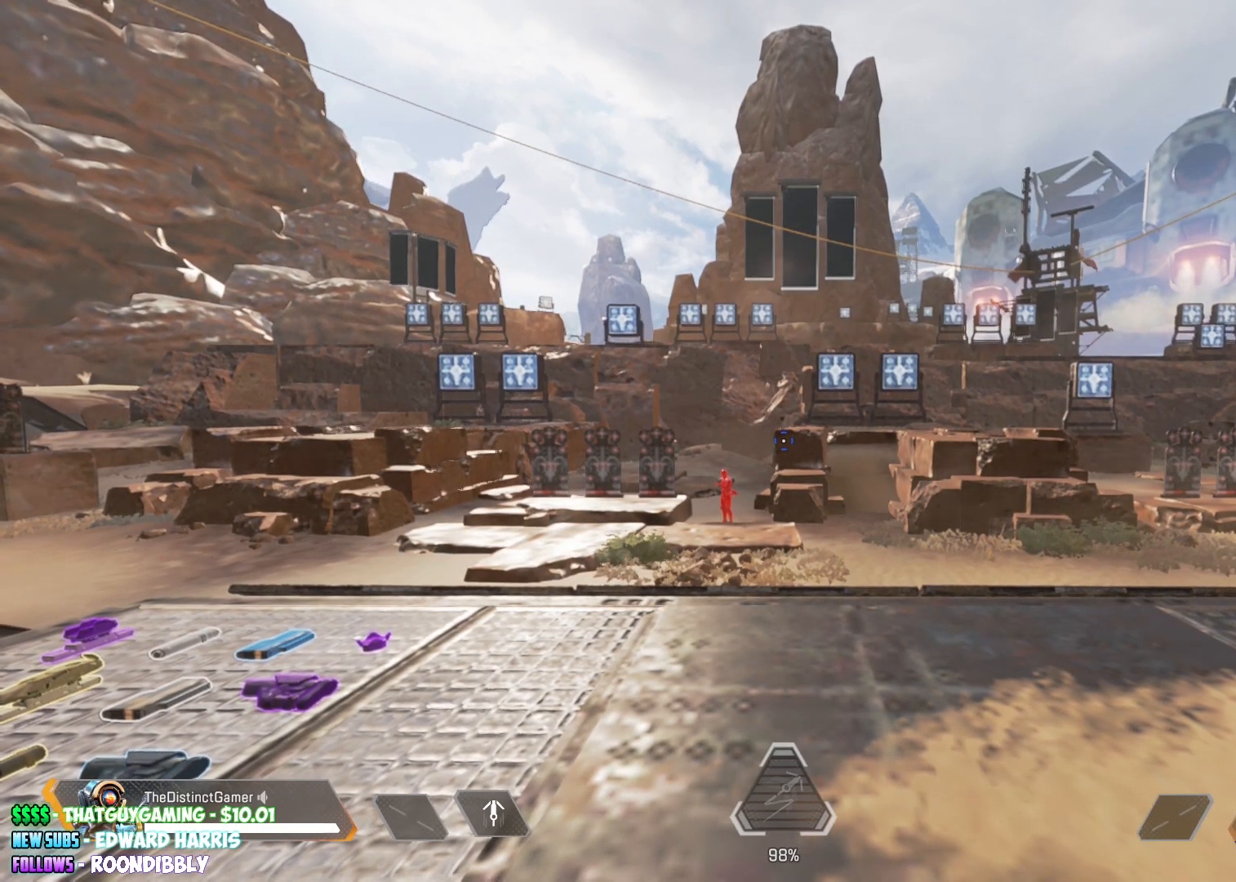
{"buttons": [], "left_stick": "center", "right_stick": "center", "events": []}
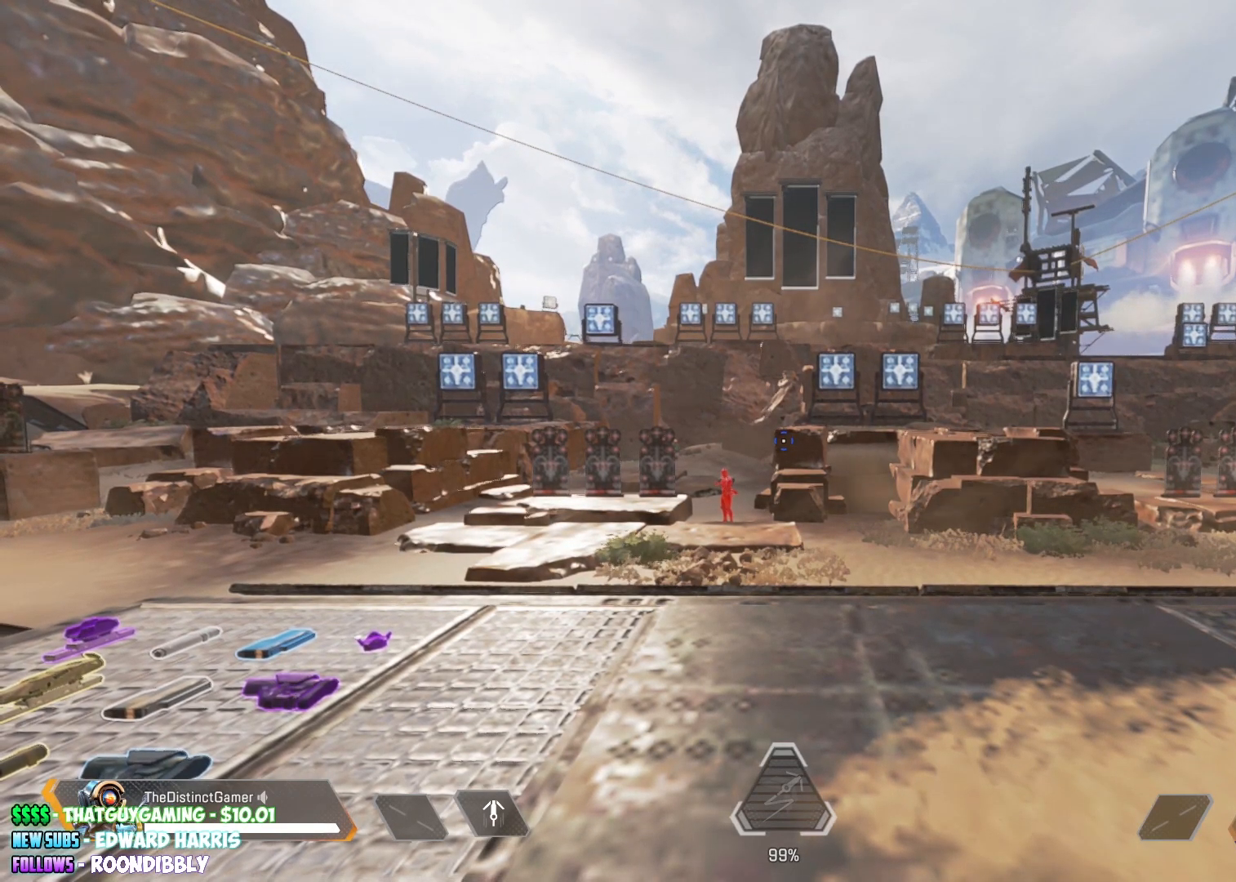
{"buttons": [], "left_stick": "center", "right_stick": "center", "events": []}
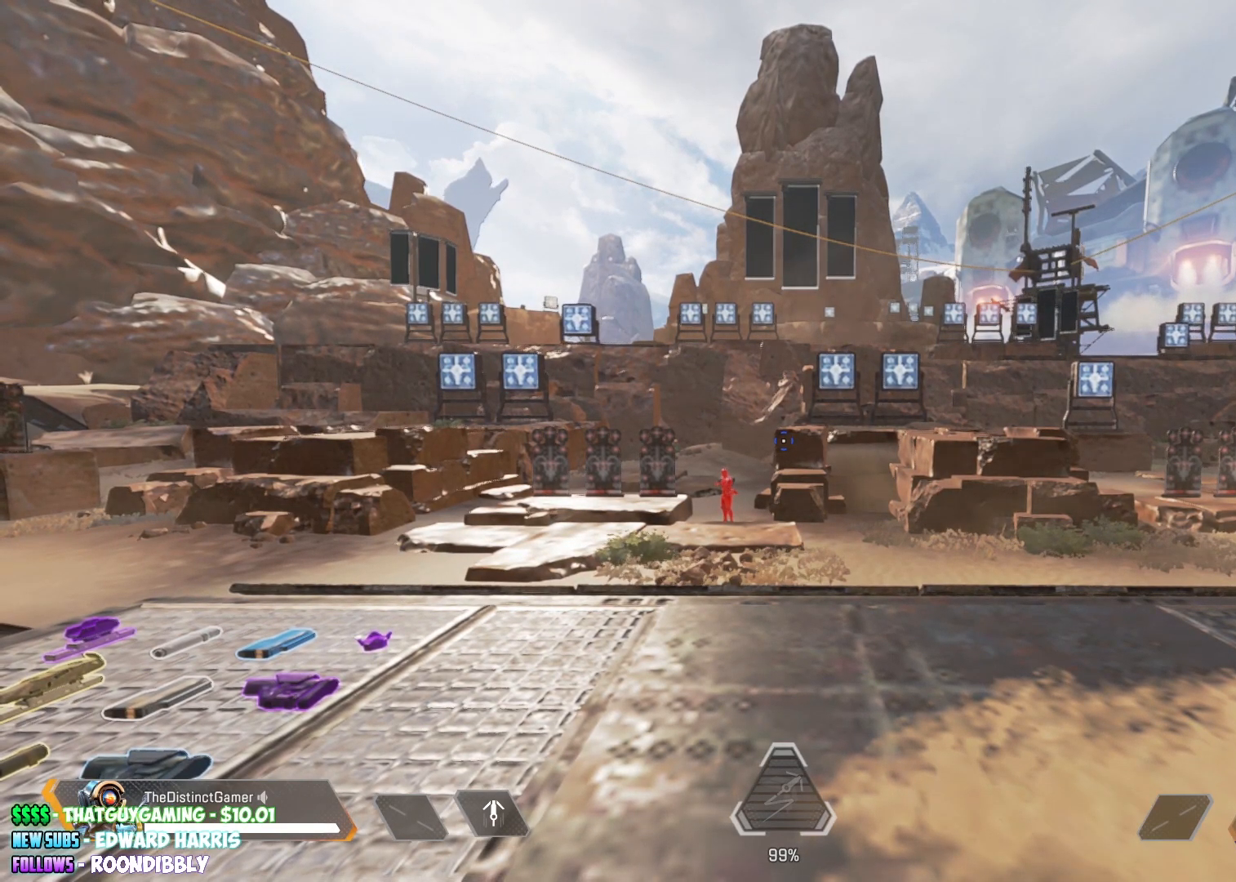
{"buttons": [], "left_stick": "center", "right_stick": "center", "events": []}
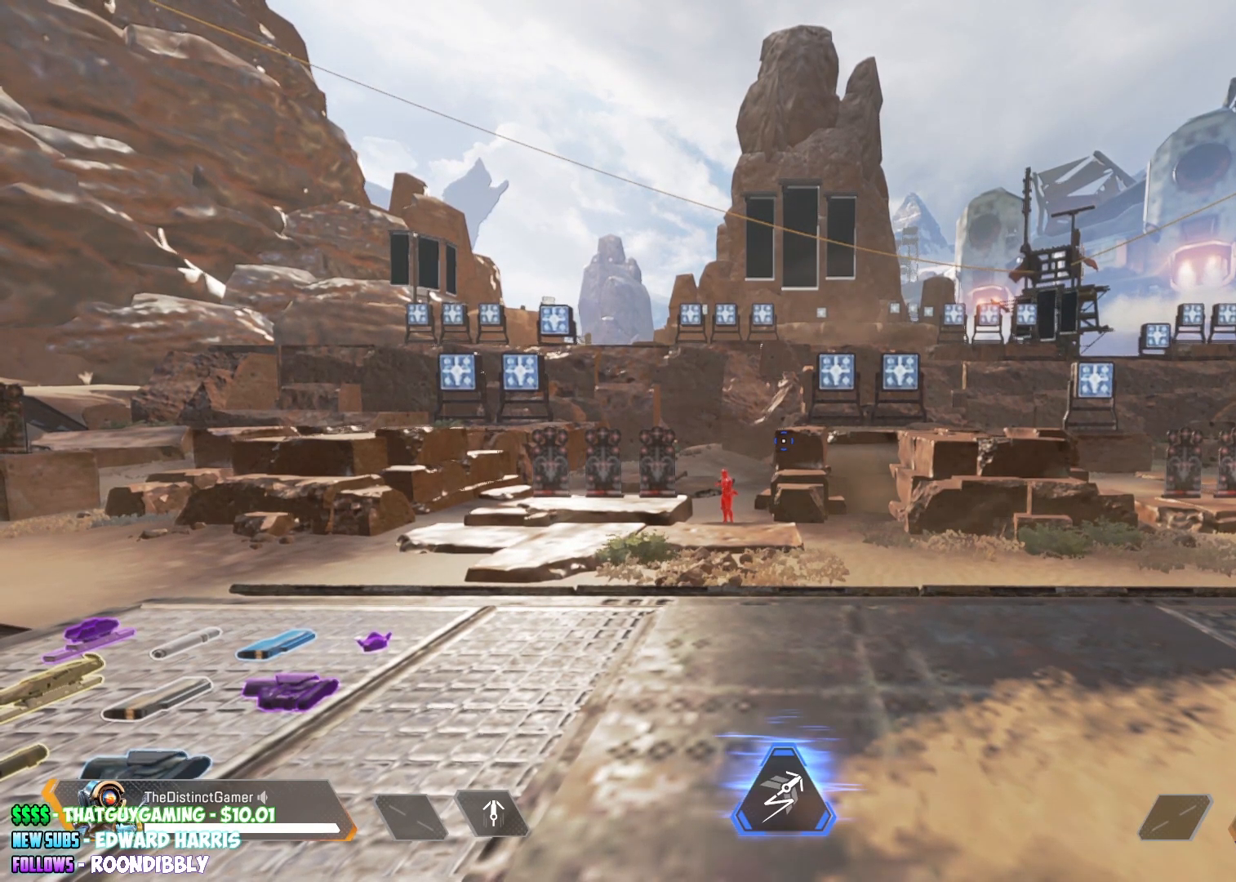
{"buttons": [], "left_stick": "center", "right_stick": "center", "events": []}
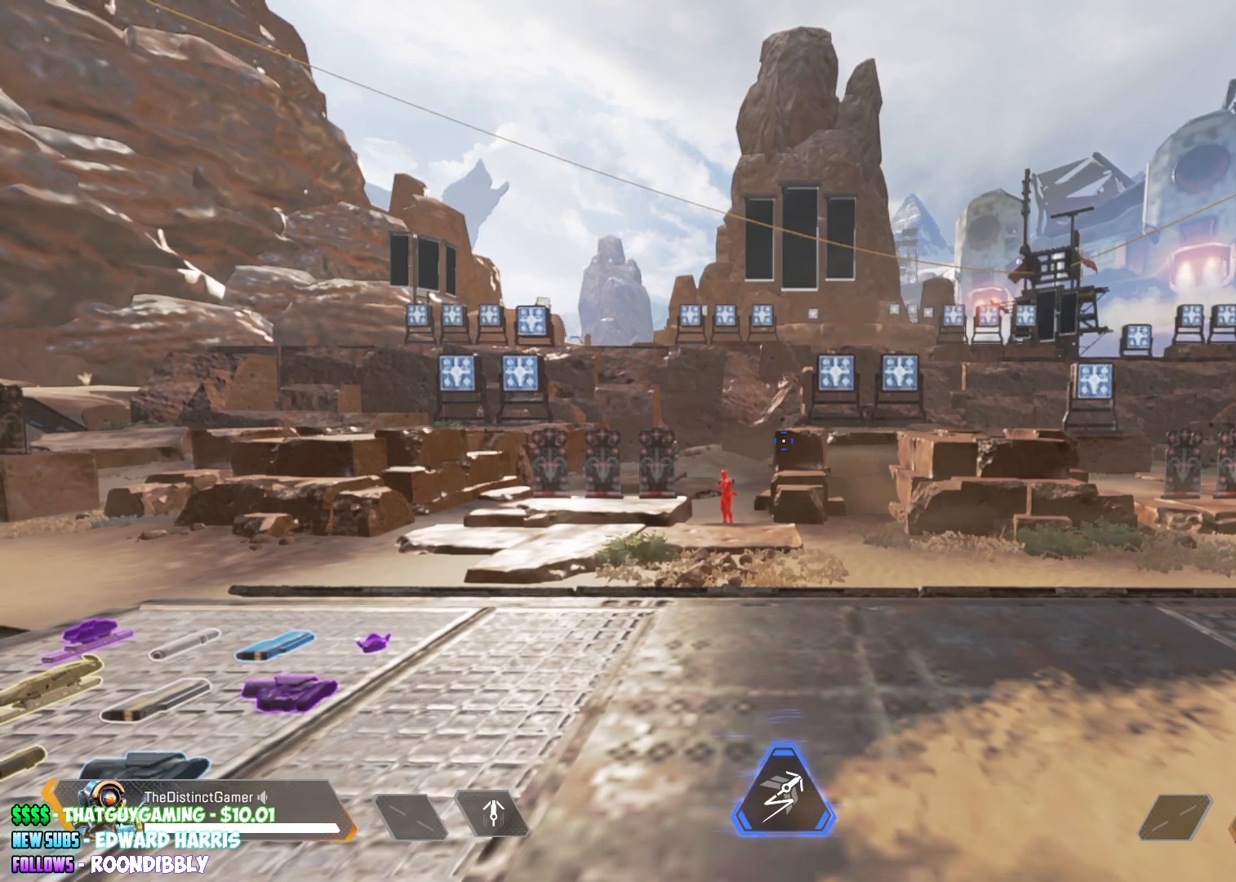
{"buttons": [], "left_stick": "center", "right_stick": "center", "events": []}
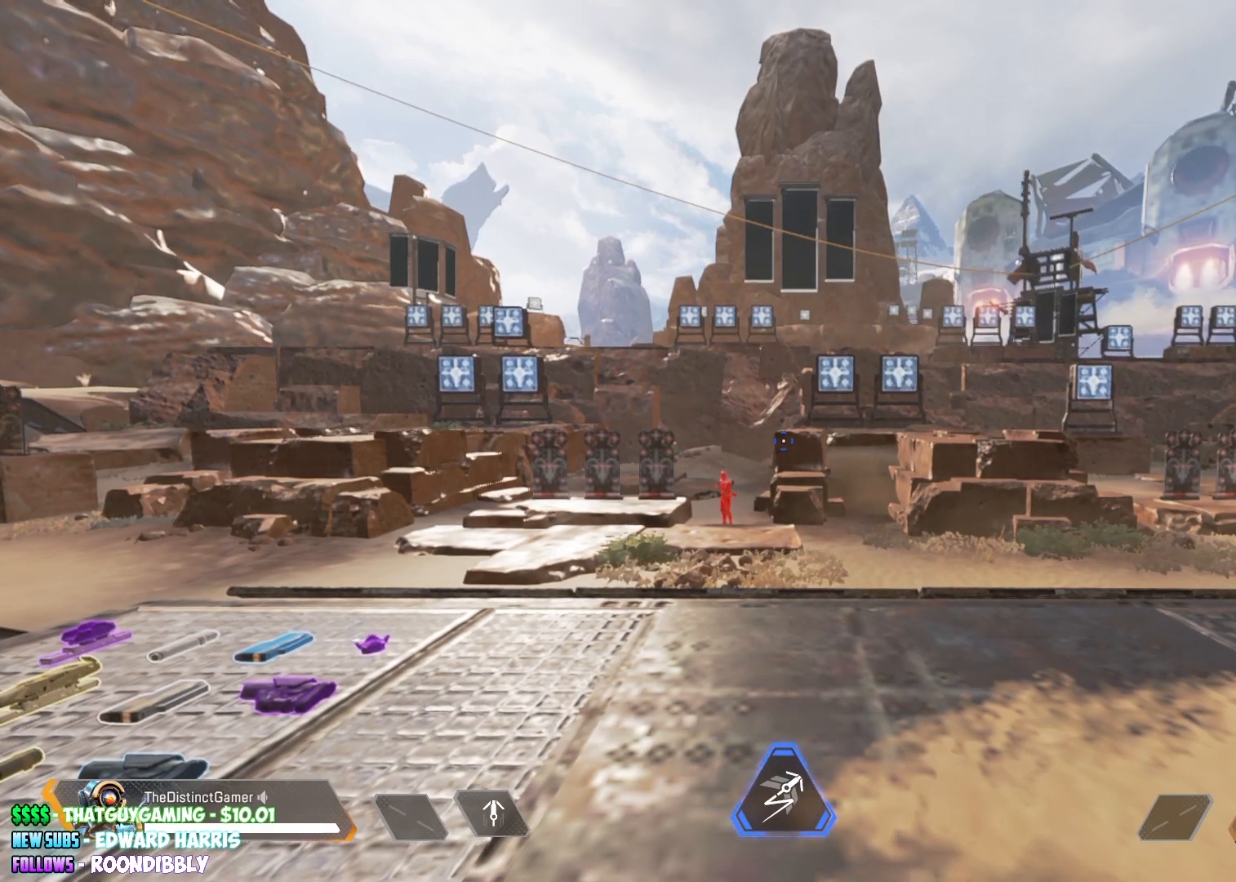
{"buttons": ["START"], "left_stick": "center", "right_stick": "center", "events": [[350, "START", "down"]]}
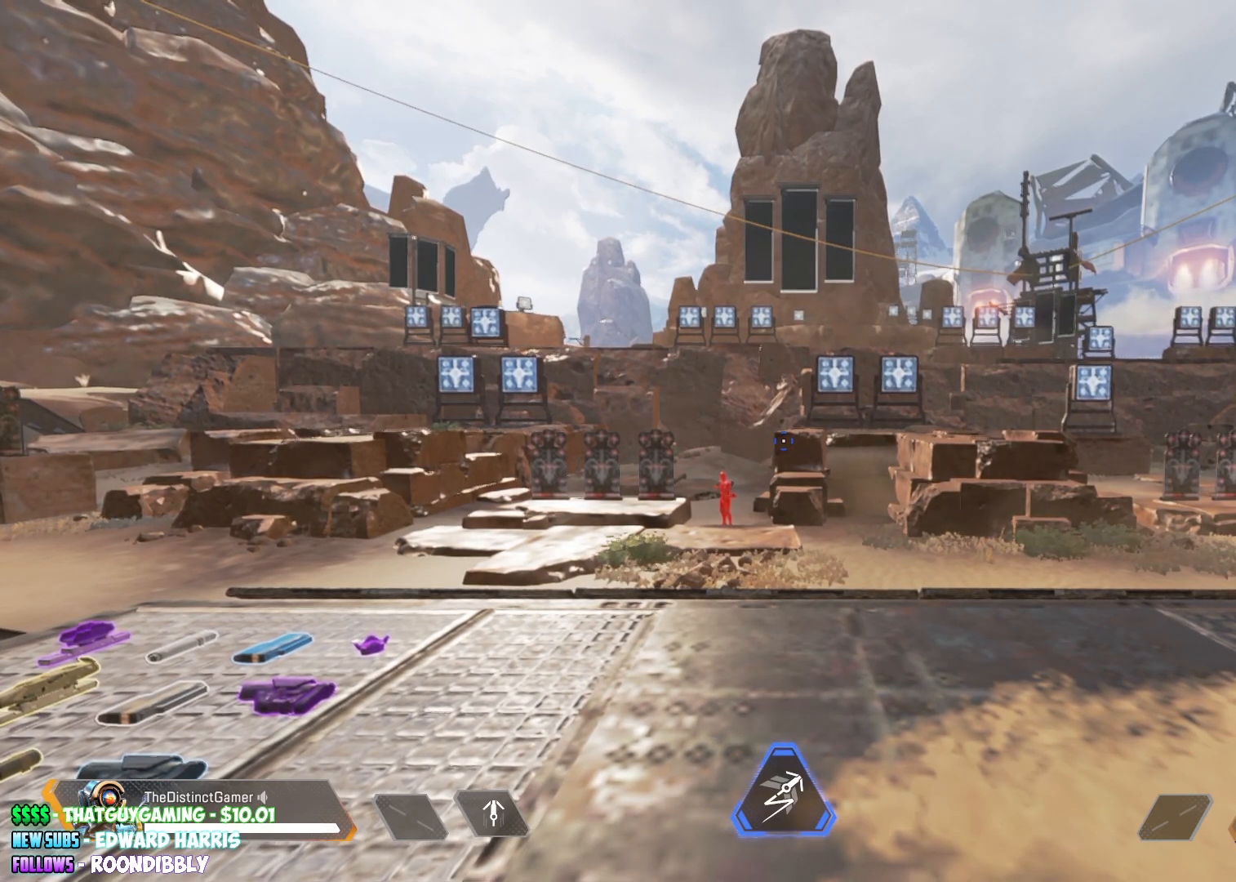
{"buttons": [], "left_stick": "center", "right_stick": "center", "events": [[250, "START", "up"]]}
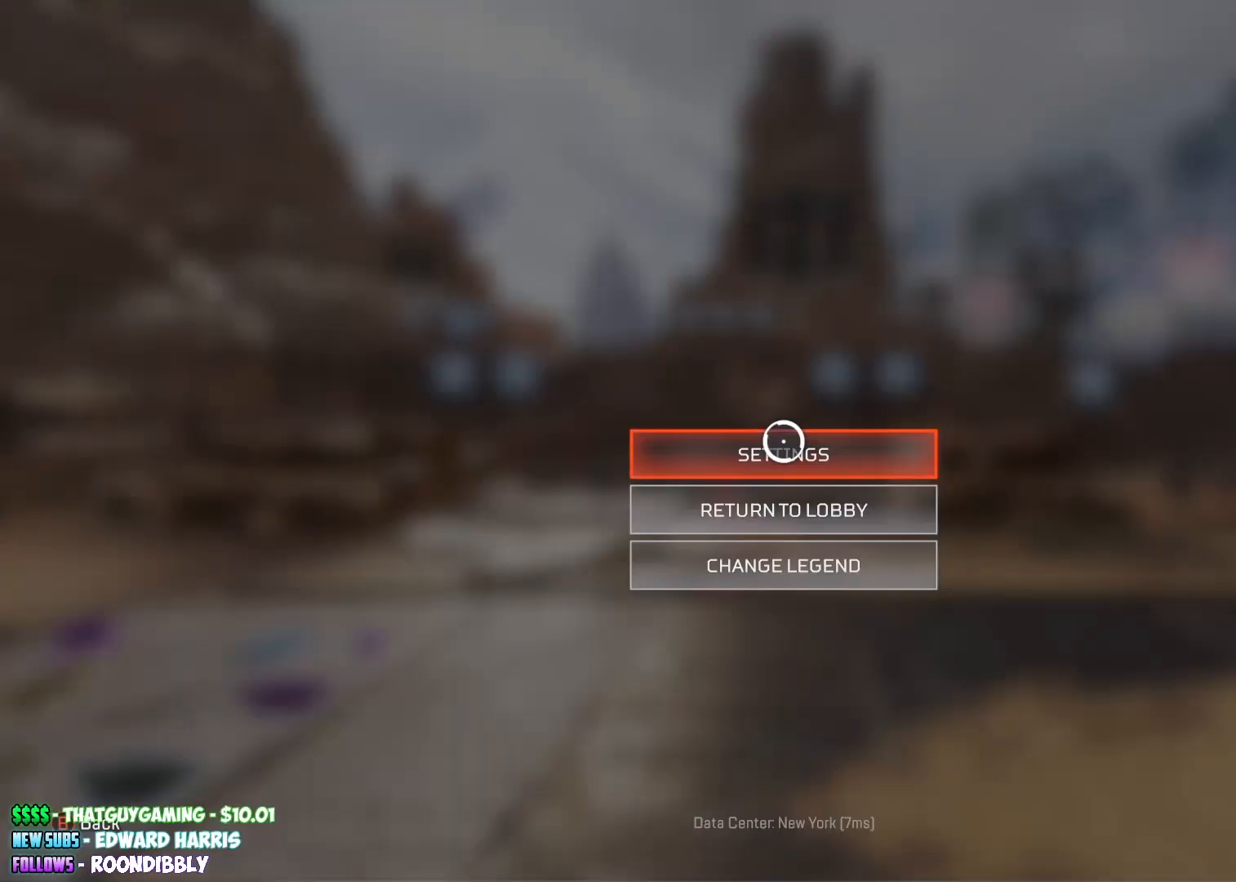
{"buttons": [], "left_stick": "center", "right_stick": "center", "events": [[33, "A", "down"], [167, "A", "up"]]}
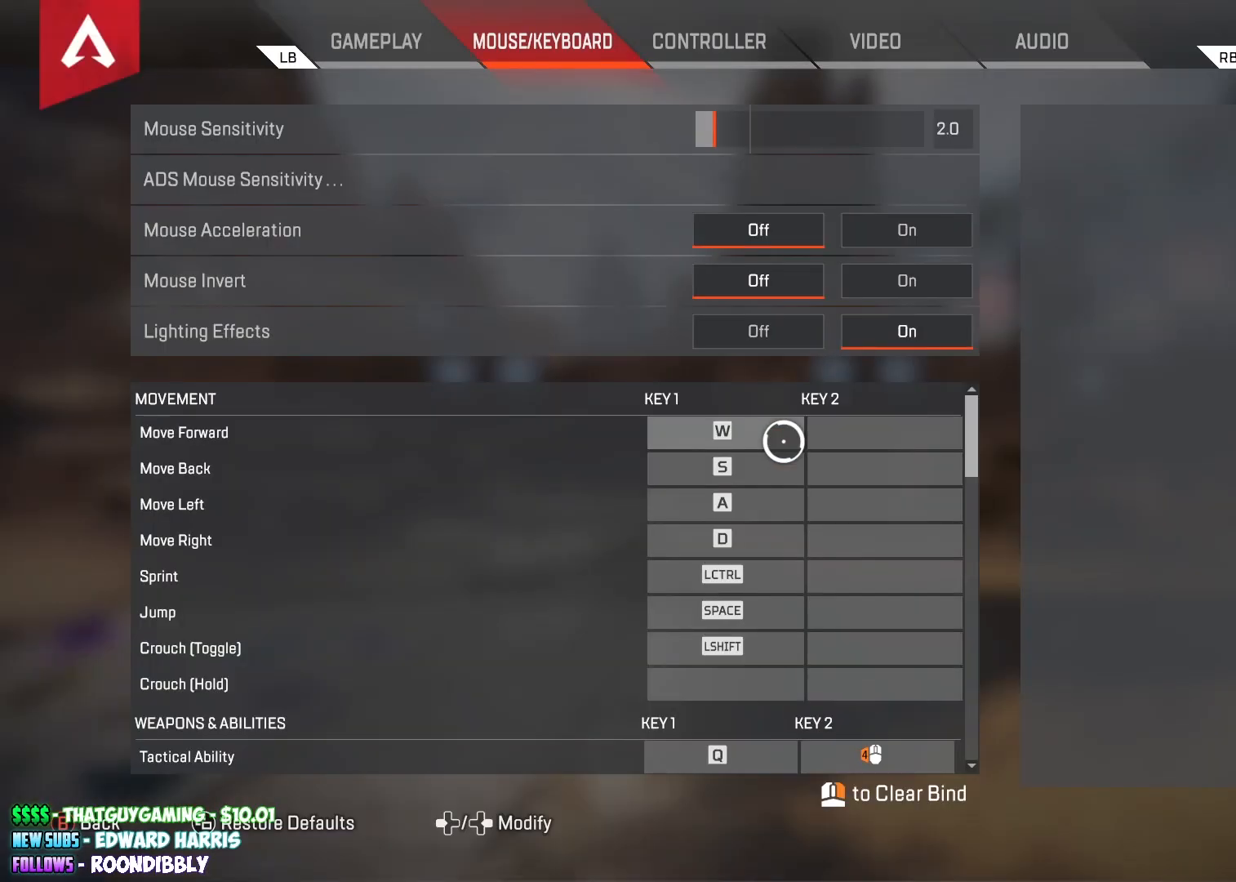
{"buttons": ["R1"], "left_stick": "up", "right_stick": "center", "events": [[117, "left_stick", "left"], [317, "left_stick", "center"], [450, "R1", "down"], [483, "left_stick", "up"]]}
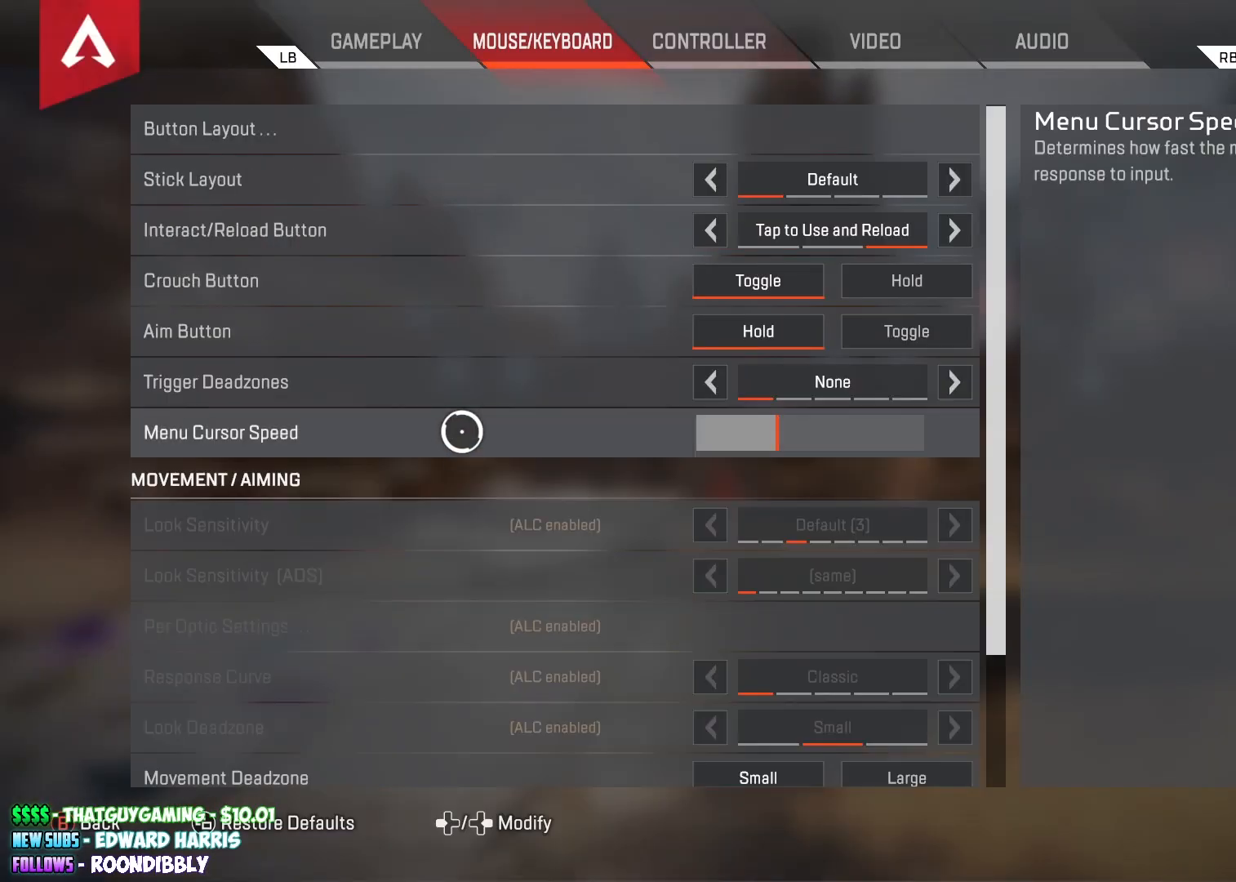
{"buttons": [], "left_stick": "down", "right_stick": "down", "events": [[67, "R1", "up"], [83, "left_stick", "center"], [233, "right_stick", "down"], [500, "left_stick", "down"]]}
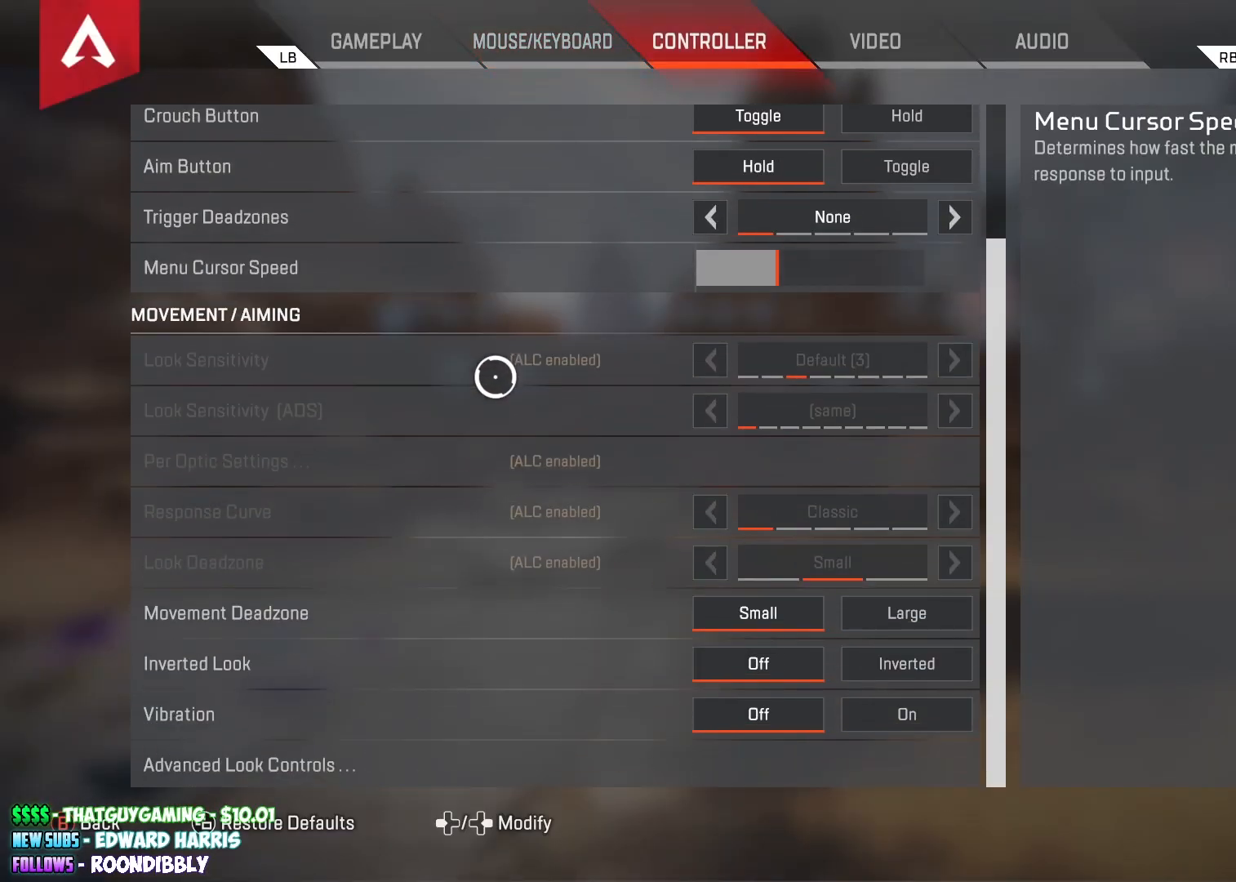
{"buttons": [], "left_stick": "down", "right_stick": "up", "events": [[250, "right_stick", "center"], [283, "left_stick", "center"], [383, "right_stick", "up"], [467, "left_stick", "down"]]}
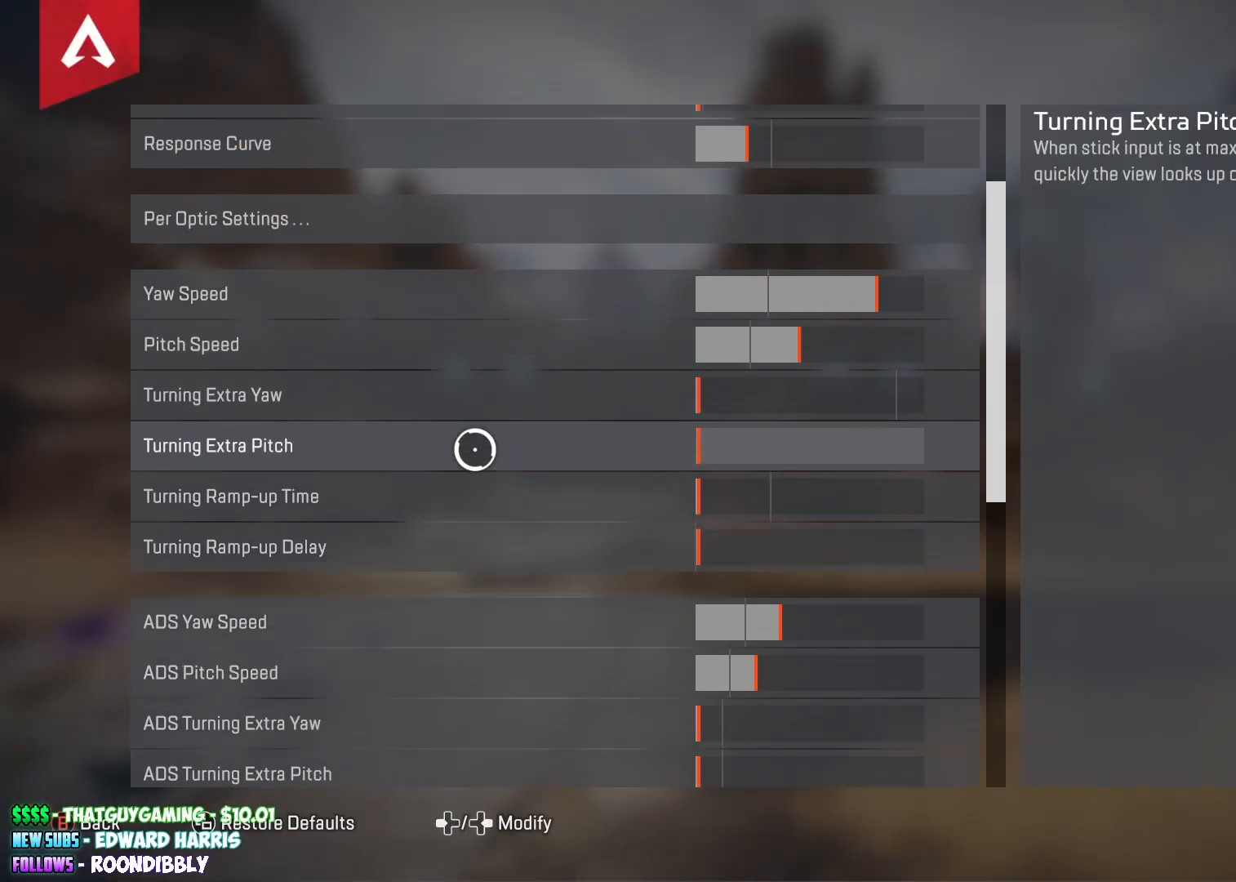
{"buttons": [], "left_stick": "center", "right_stick": "center", "events": [[83, "left_stick", "center"], [117, "right_stick", "center"], [200, "left_stick", "up"], [433, "left_stick", "center"]]}
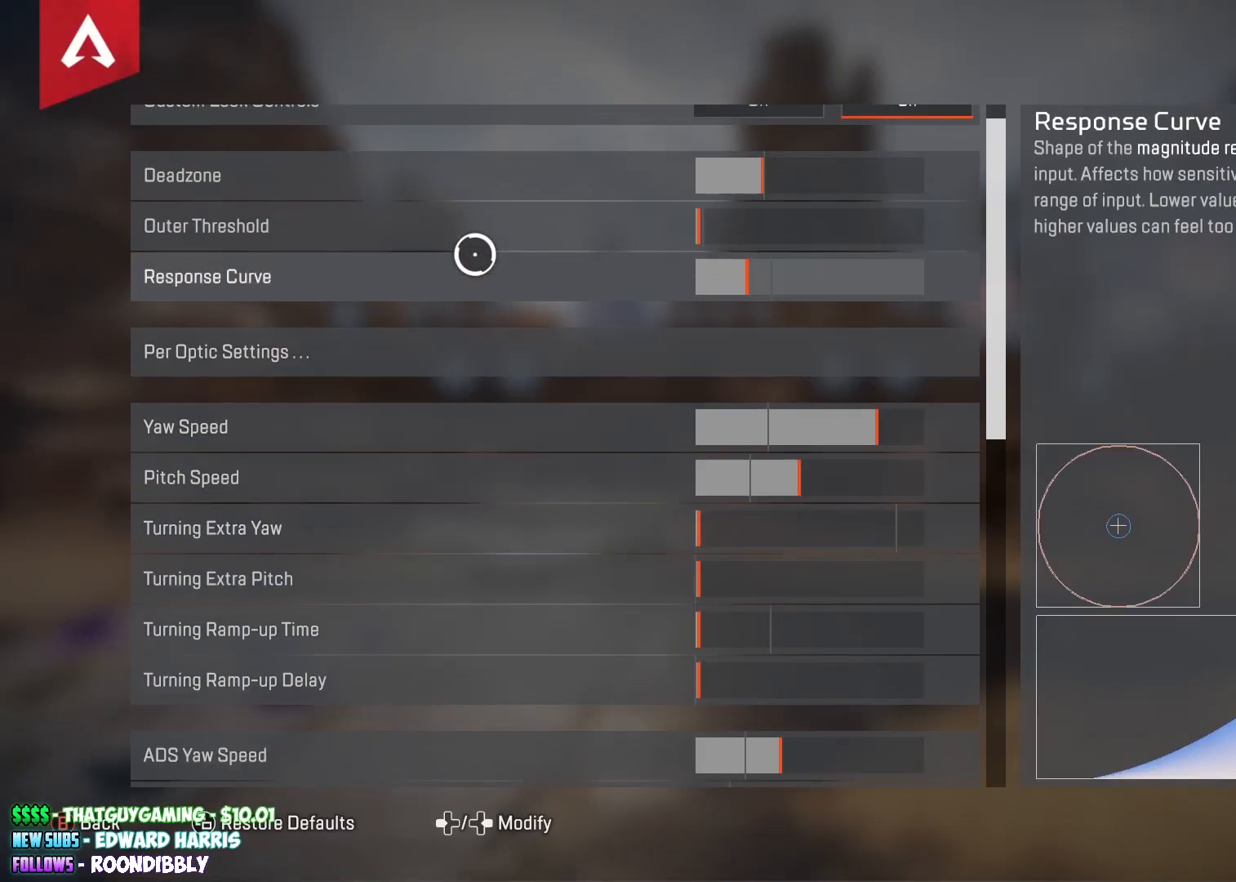
{"buttons": [], "left_stick": "center", "right_stick": "center", "events": [[67, "left_stick", "down"], [167, "left_stick", "center"]]}
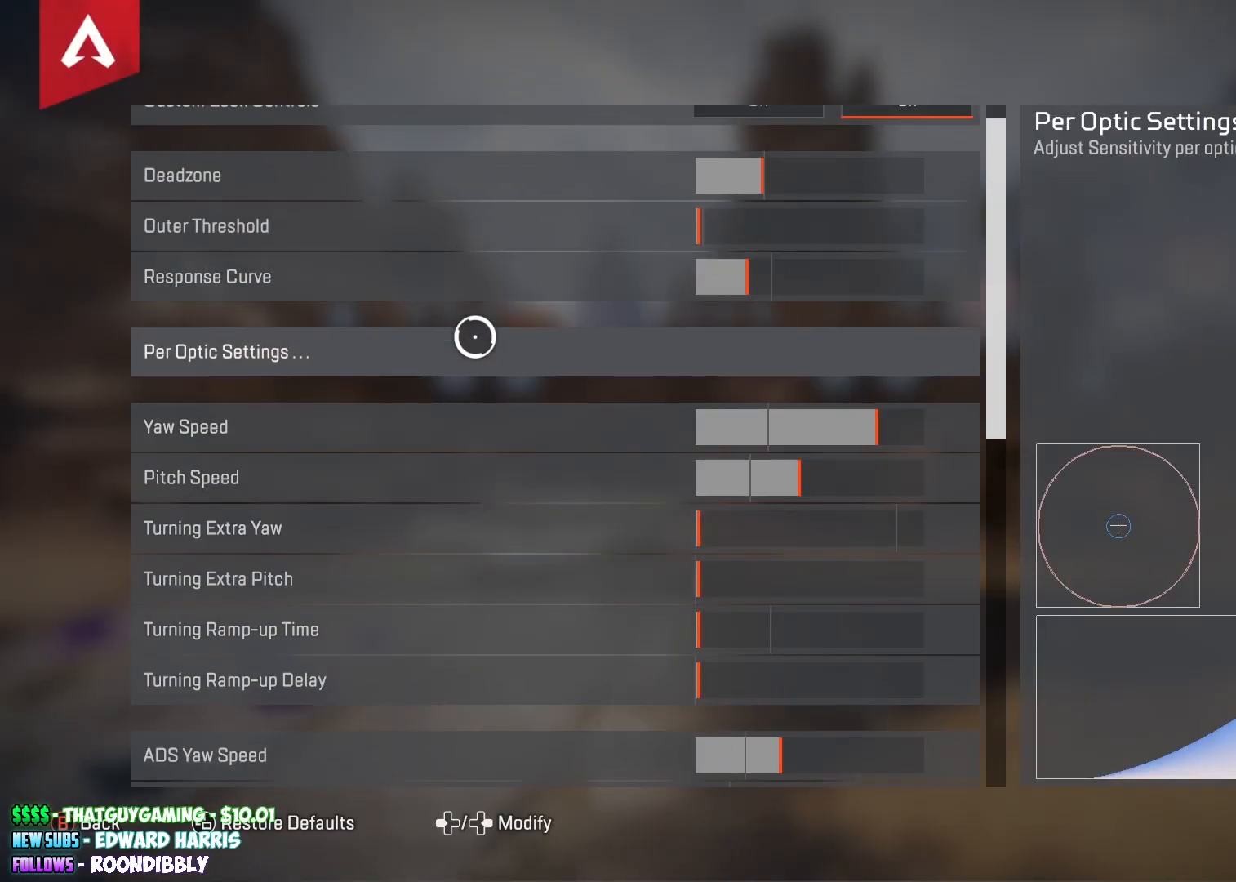
{"buttons": [], "left_stick": "center", "right_stick": "center", "events": [[150, "A", "down"], [217, "A", "up"], [217, "left_stick", "down"], [267, "left_stick", "center"]]}
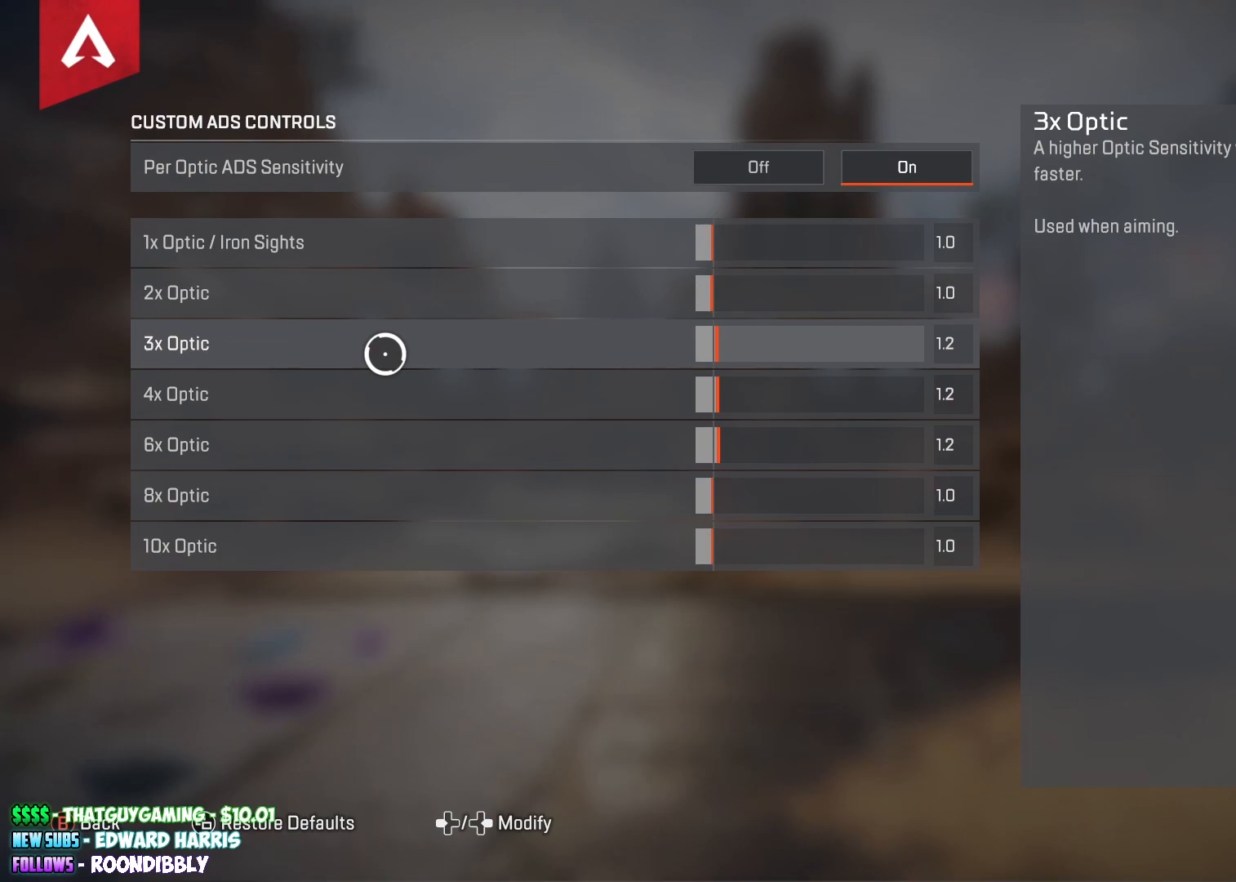
{"buttons": [], "left_stick": "center", "right_stick": "center", "events": []}
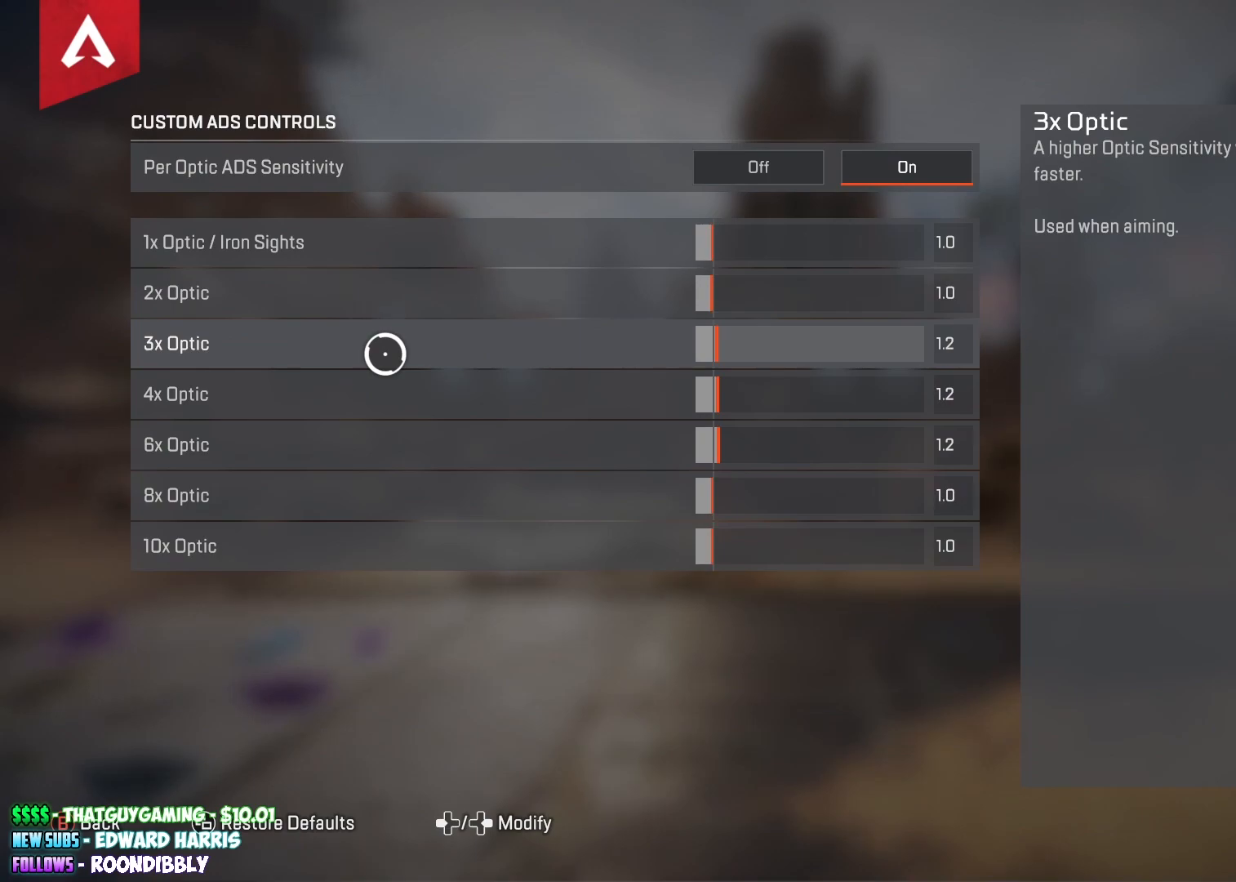
{"buttons": [], "left_stick": "center", "right_stick": "center", "events": [[383, "left_stick", "down"], [450, "left_stick", "center"]]}
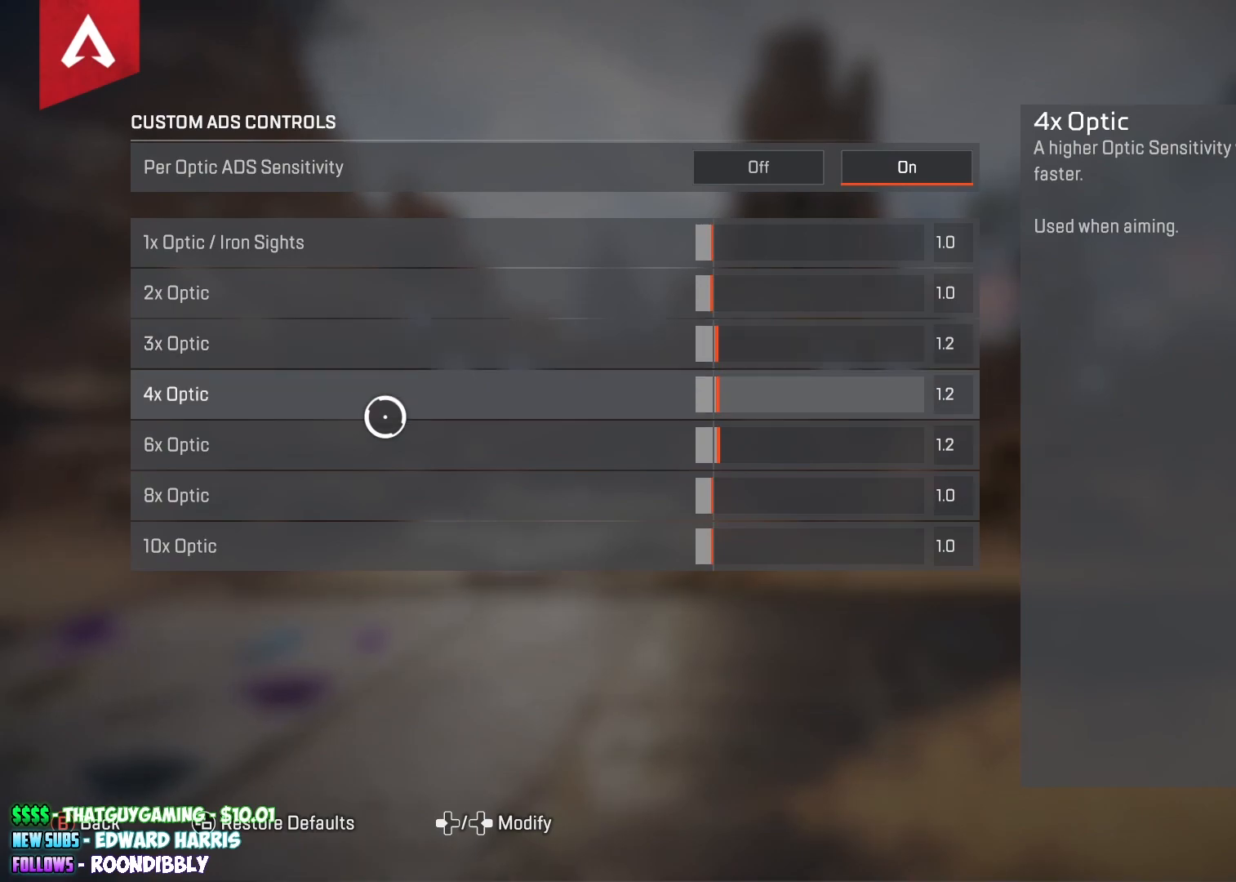
{"buttons": [], "left_stick": "center", "right_stick": "center", "events": []}
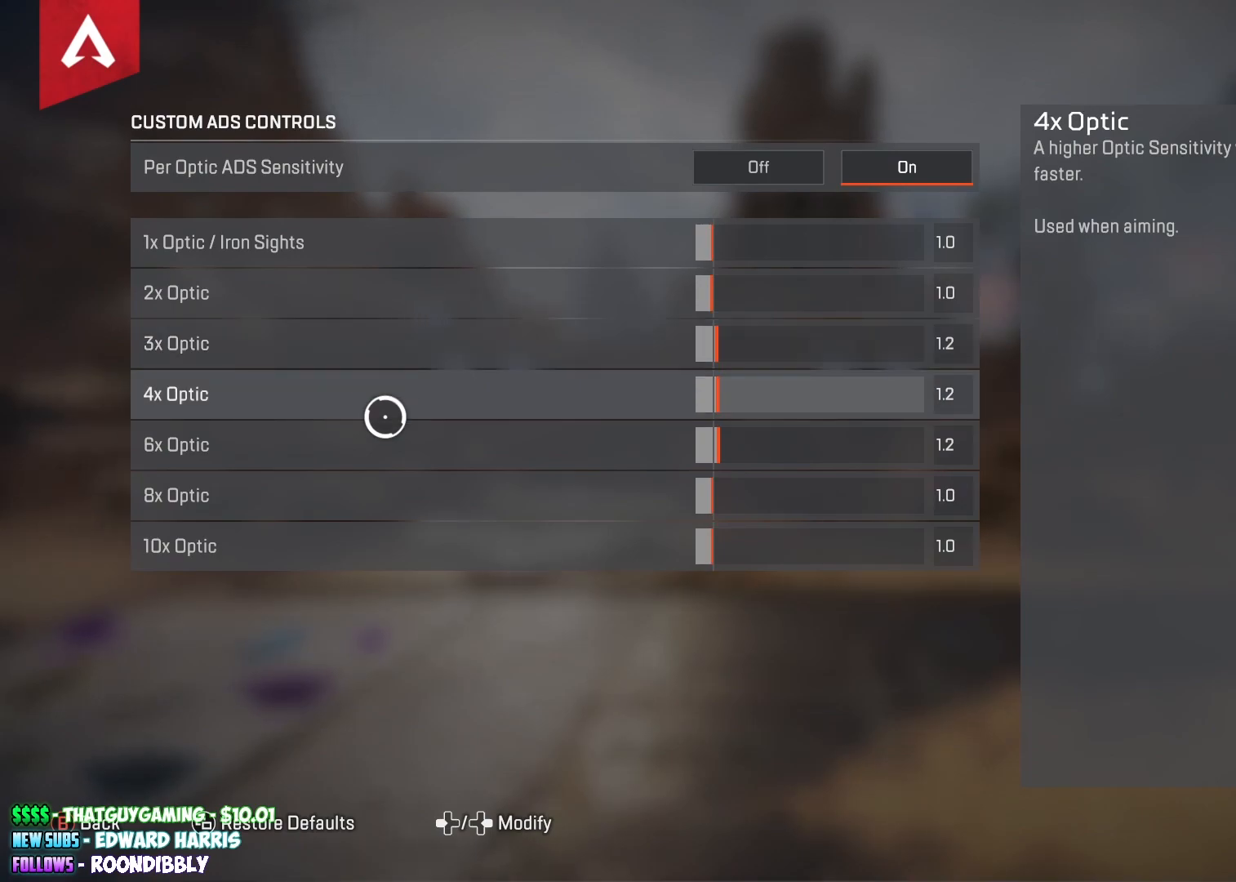
{"buttons": [], "left_stick": "center", "right_stick": "center", "events": []}